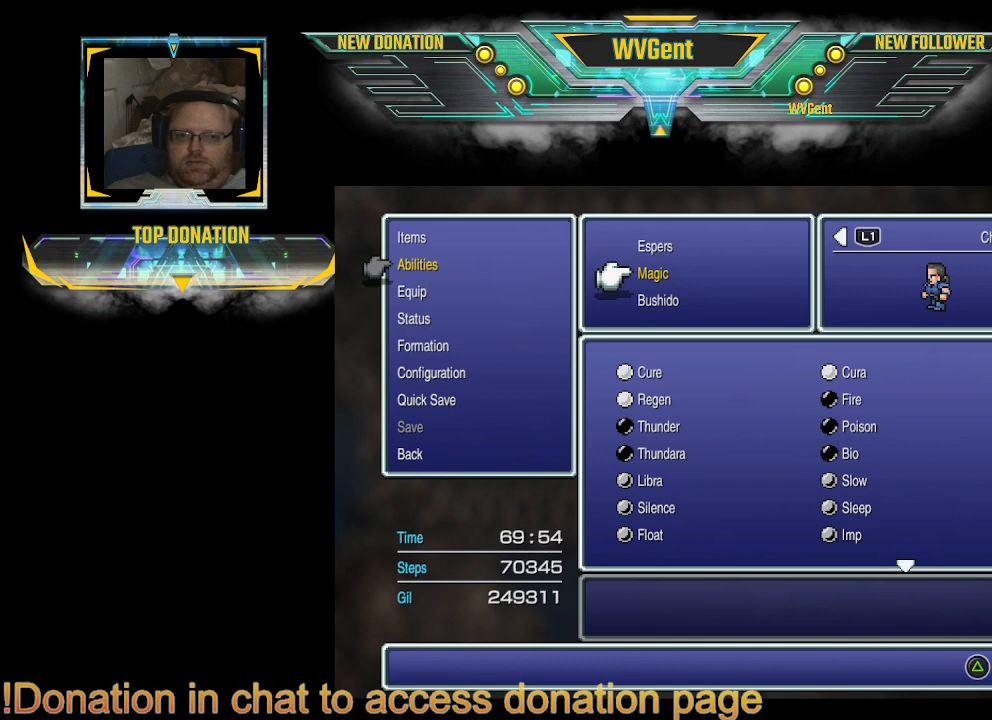
Gameplay with a controller (PlayStation layout); each line is a JSON object with the inputs held at the frame after it. "events" lists button and stick changes between this image and that frame as [ms after this image, input, new state], when the widget could be followed in between. Not read: L3 R3.
{"buttons": [], "left_stick": "center", "right_stick": "center", "events": []}
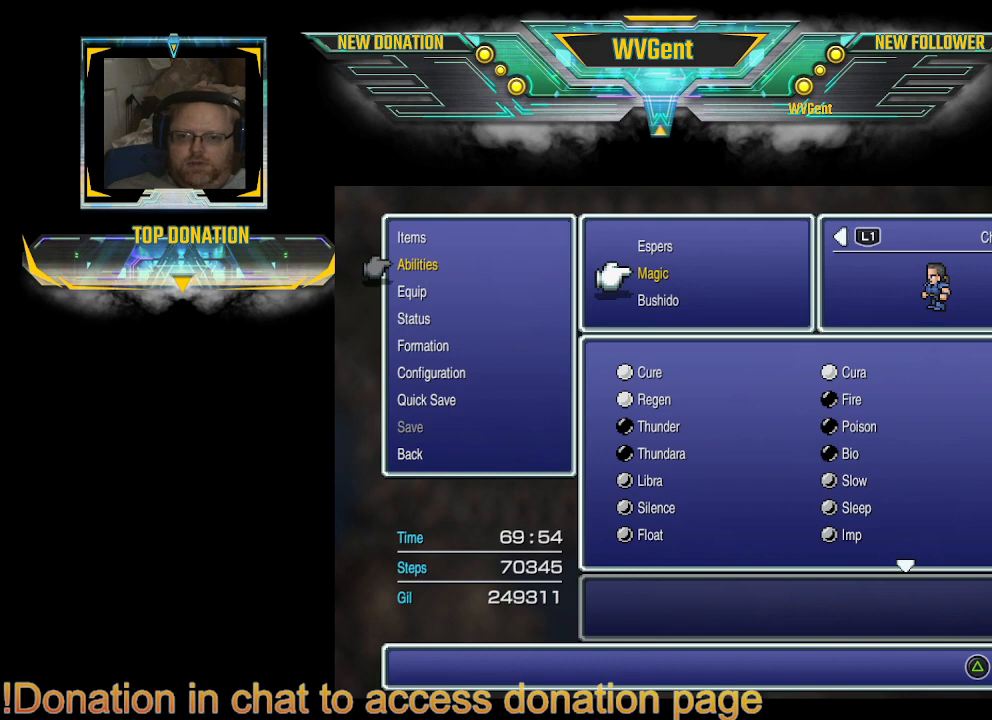
{"buttons": ["CROSS"], "left_stick": "center", "right_stick": "center", "events": [[33, "DPAD_UP", "down"], [133, "DPAD_UP", "up"], [500, "CROSS", "down"]]}
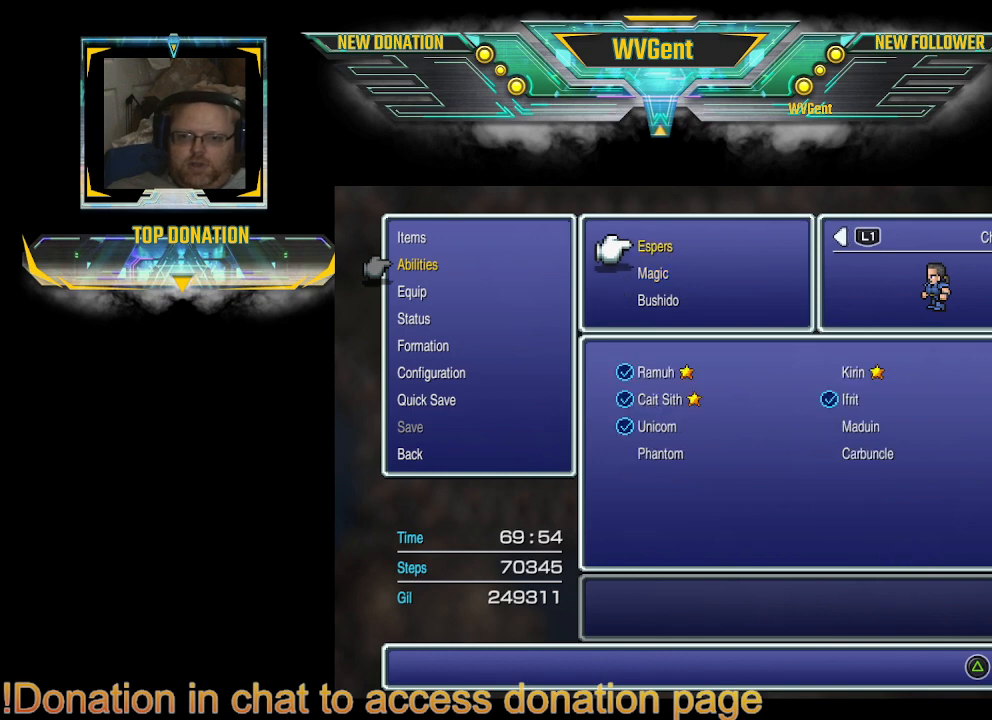
{"buttons": [], "left_stick": "center", "right_stick": "center", "events": [[100, "CROSS", "up"]]}
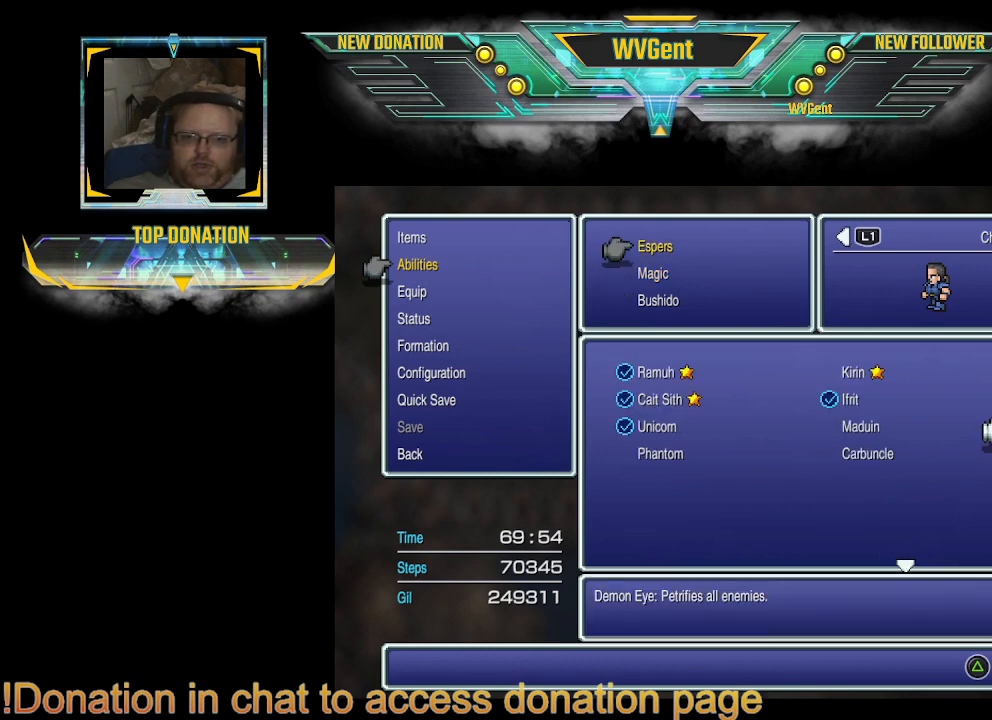
{"buttons": [], "left_stick": "center", "right_stick": "center", "events": []}
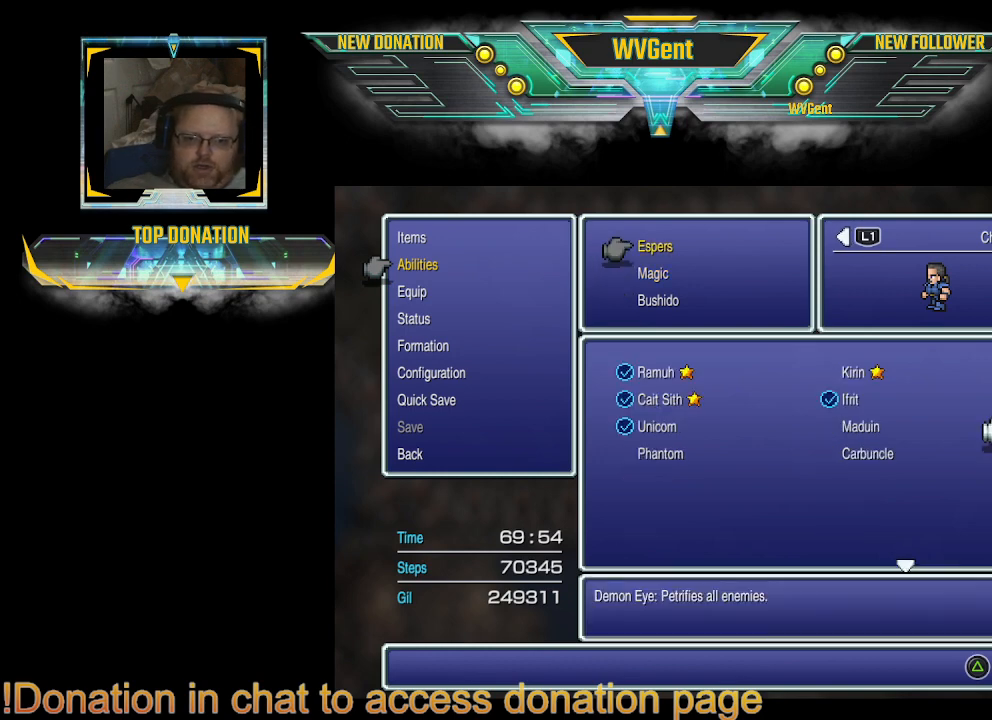
{"buttons": [], "left_stick": "center", "right_stick": "center", "events": []}
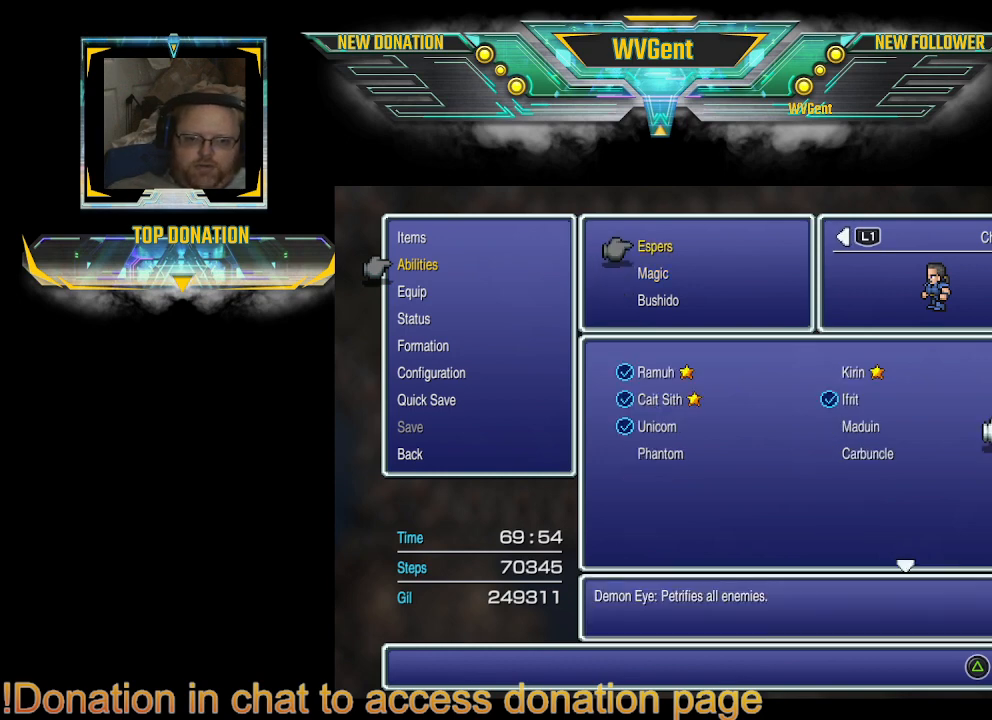
{"buttons": [], "left_stick": "center", "right_stick": "center", "events": [[200, "DPAD_DOWN", "down"], [267, "DPAD_DOWN", "up"]]}
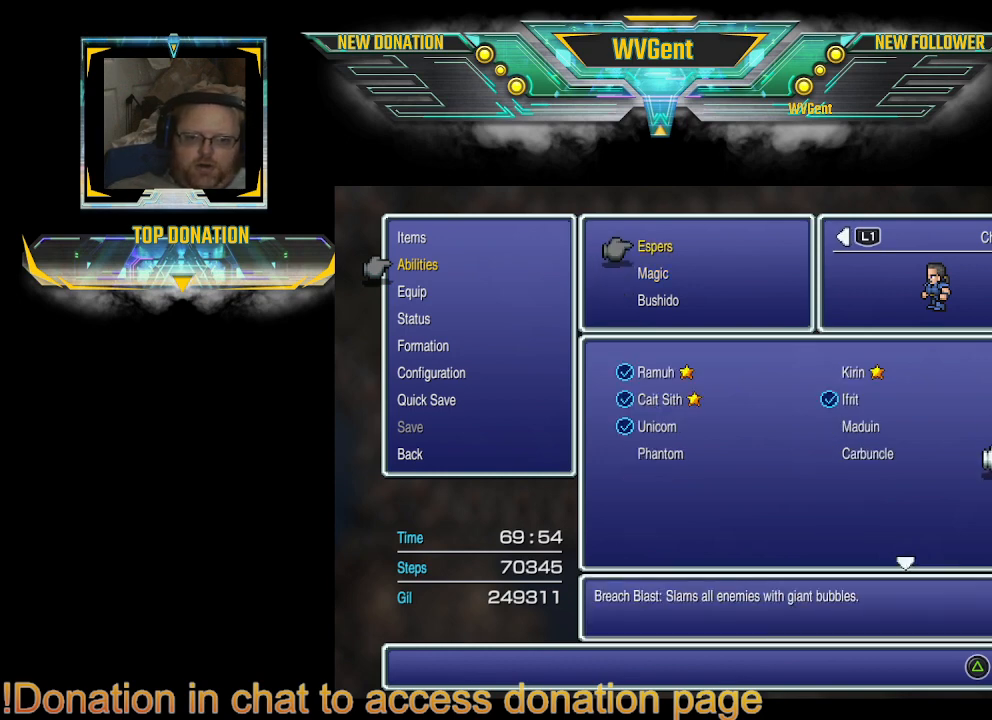
{"buttons": ["DPAD_LEFT"], "left_stick": "center", "right_stick": "center", "events": [[500, "DPAD_LEFT", "down"]]}
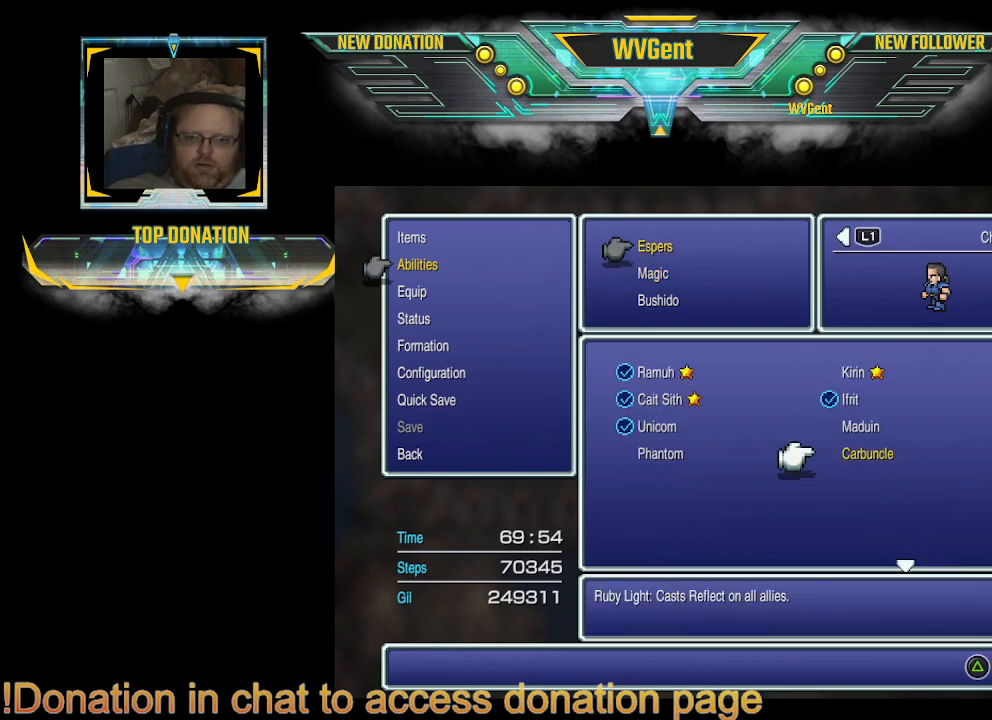
{"buttons": [], "left_stick": "center", "right_stick": "center", "events": [[67, "DPAD_LEFT", "up"], [367, "DPAD_UP", "down"], [467, "DPAD_UP", "up"]]}
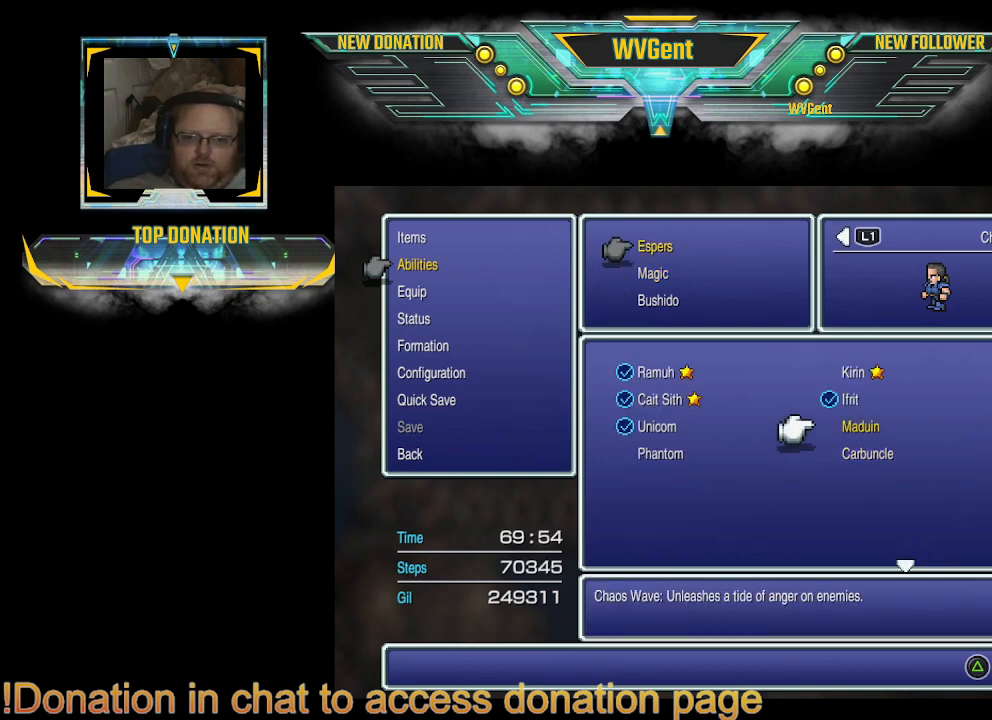
{"buttons": [], "left_stick": "center", "right_stick": "center", "events": []}
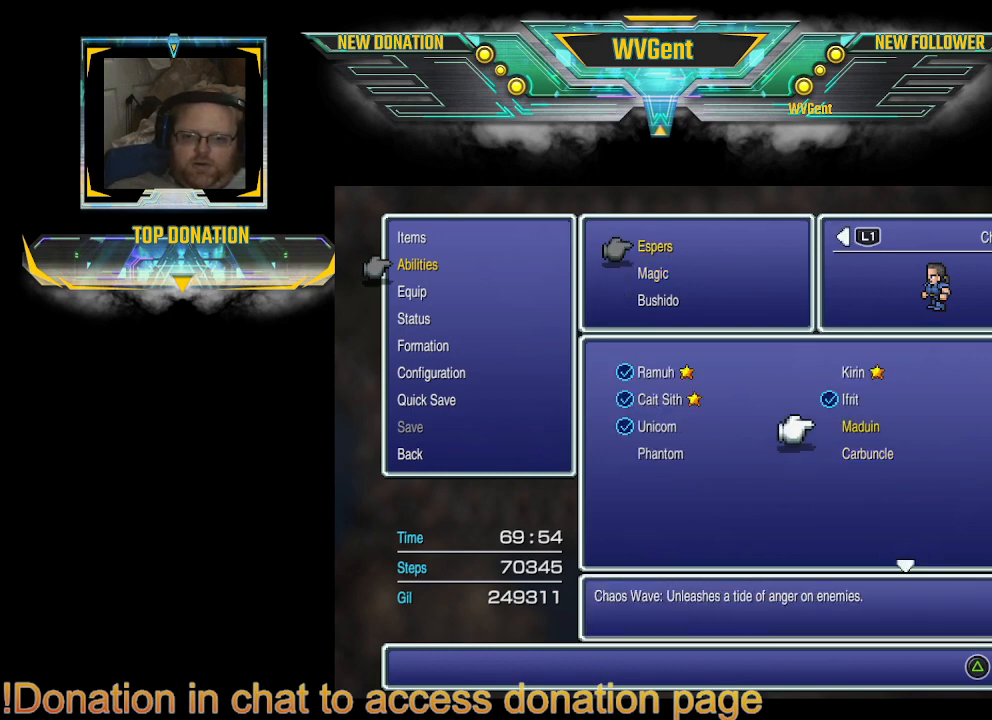
{"buttons": [], "left_stick": "center", "right_stick": "center", "events": [[400, "DPAD_UP", "down"], [467, "DPAD_UP", "up"]]}
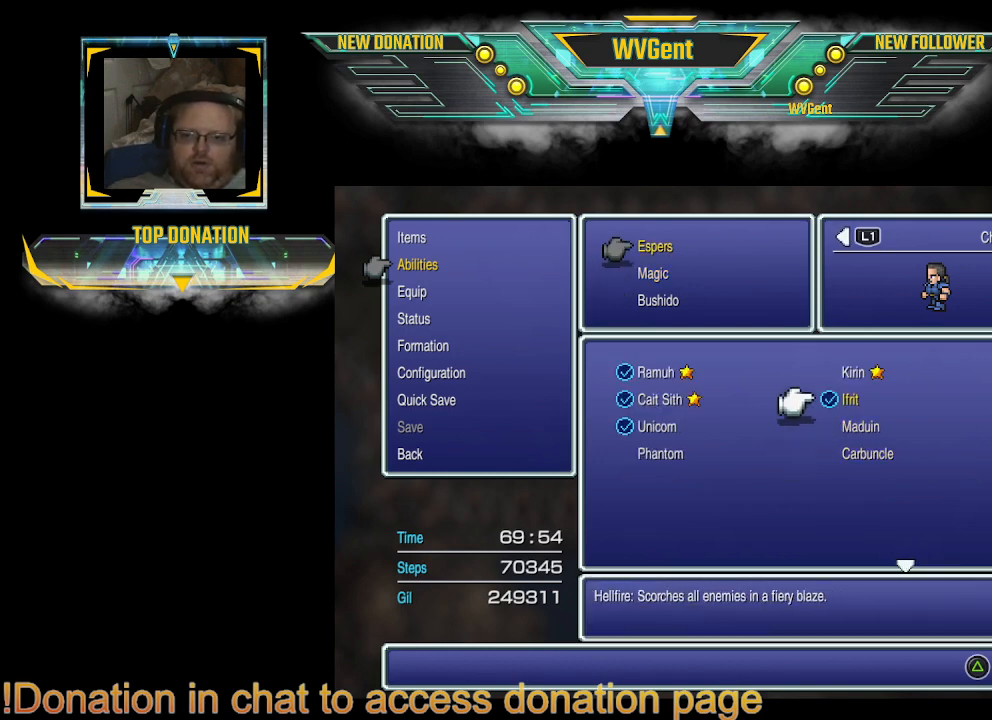
{"buttons": [], "left_stick": "center", "right_stick": "center", "events": []}
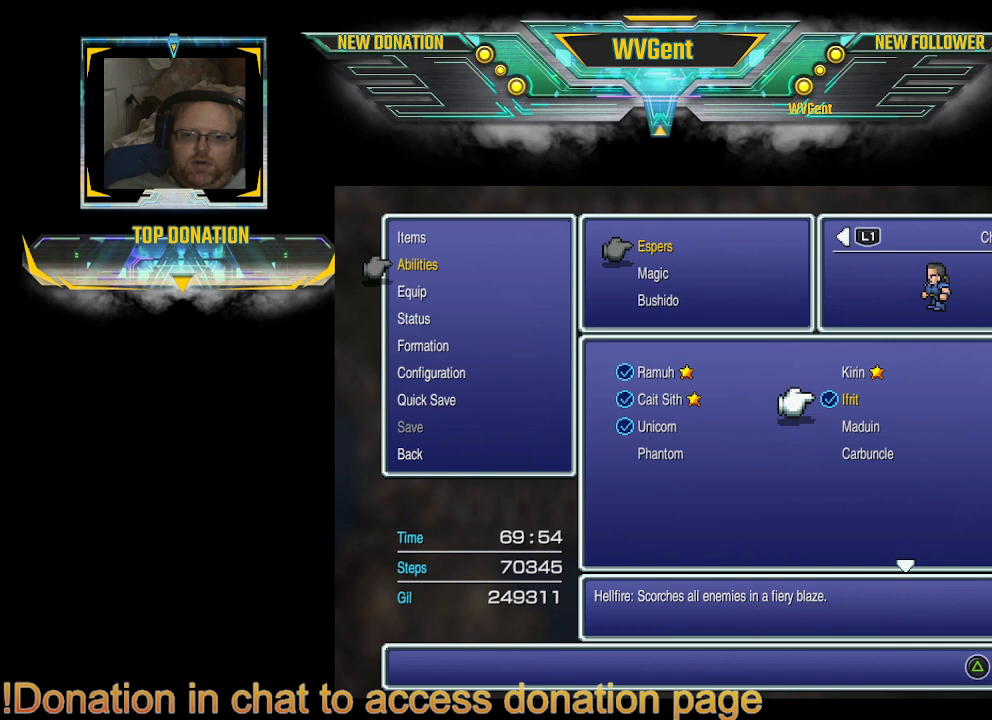
{"buttons": [], "left_stick": "center", "right_stick": "center", "events": []}
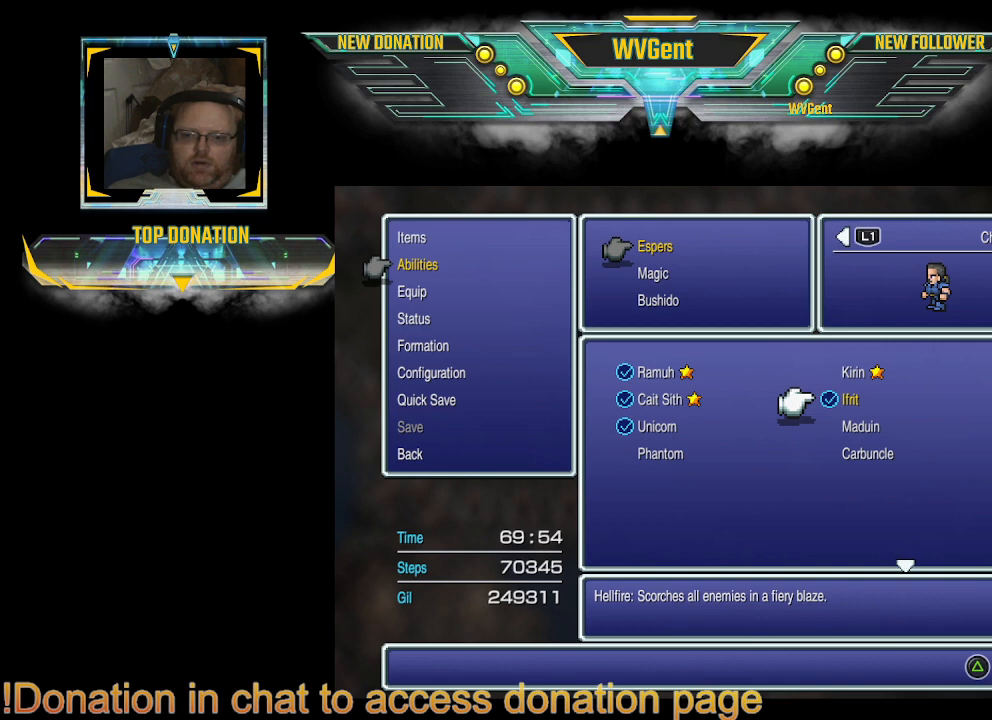
{"buttons": [], "left_stick": "center", "right_stick": "center", "events": []}
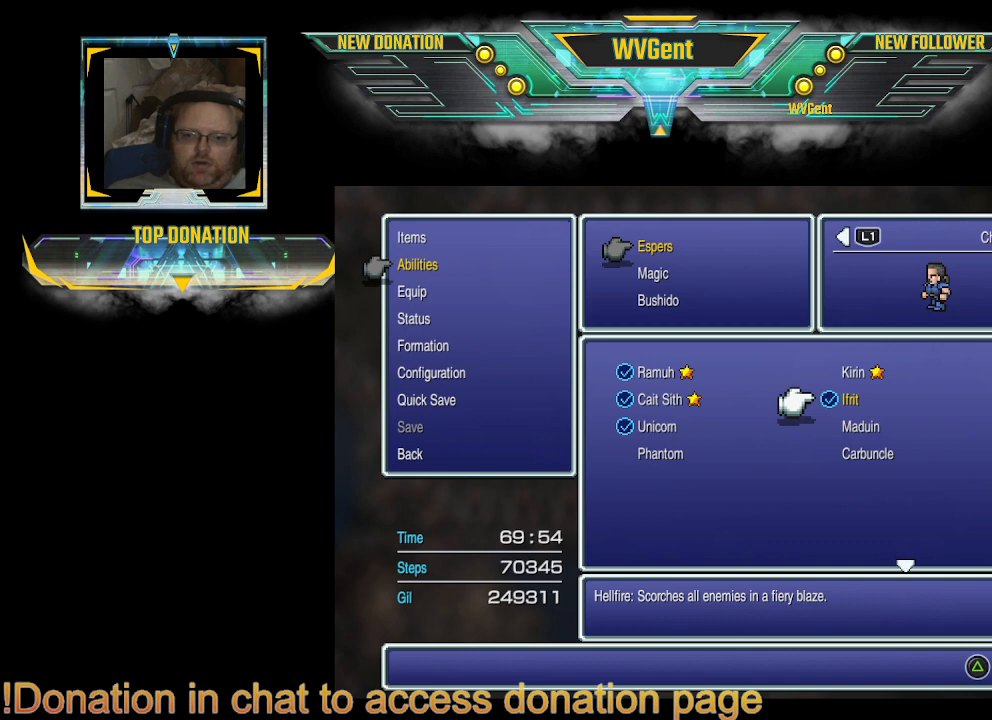
{"buttons": [], "left_stick": "center", "right_stick": "center", "events": []}
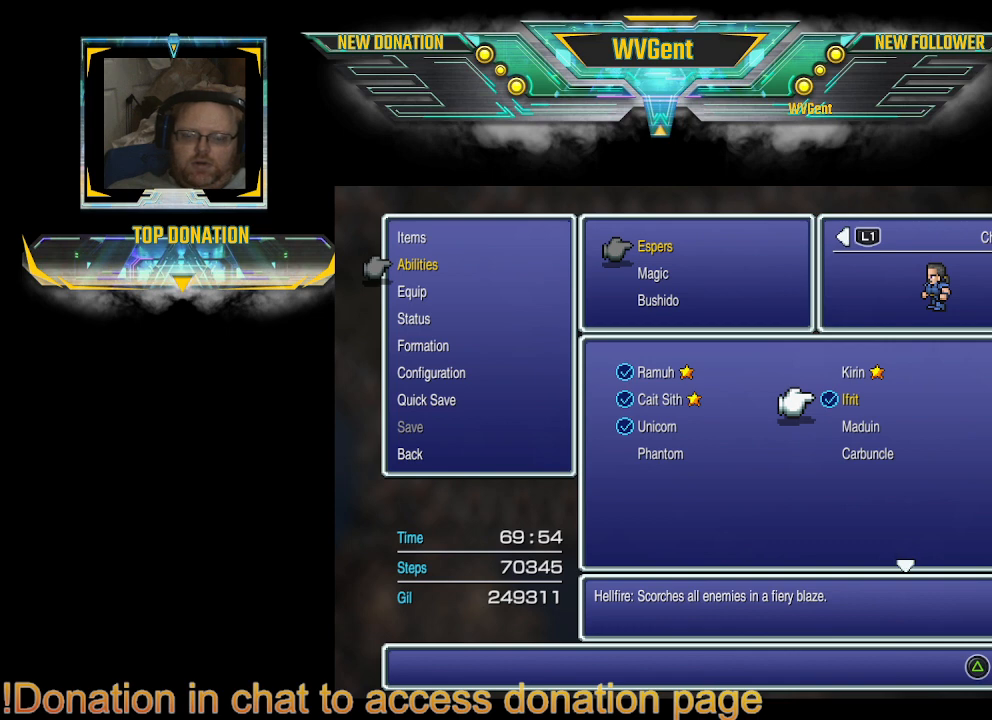
{"buttons": [], "left_stick": "center", "right_stick": "center", "events": []}
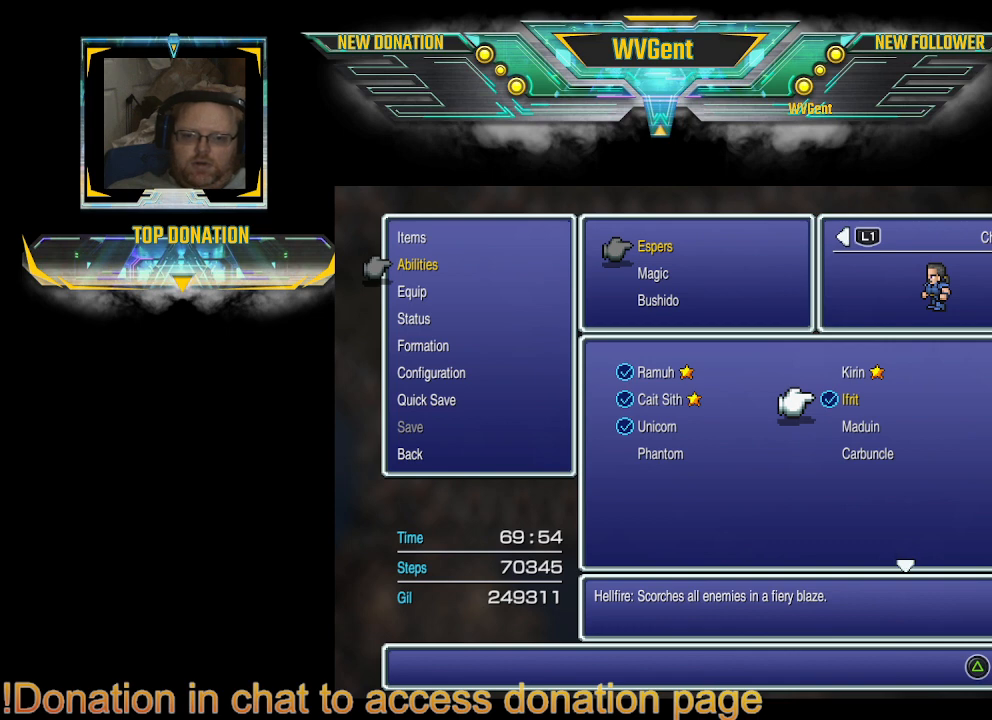
{"buttons": [], "left_stick": "center", "right_stick": "center", "events": []}
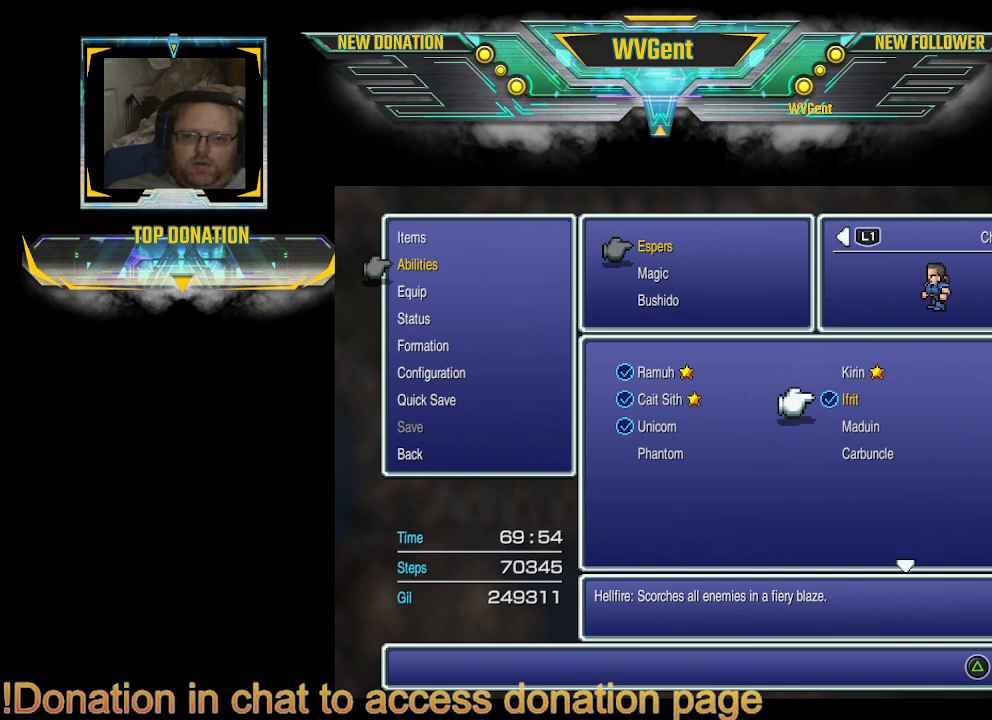
{"buttons": [], "left_stick": "center", "right_stick": "center", "events": [[367, "CROSS", "down"], [467, "CROSS", "up"]]}
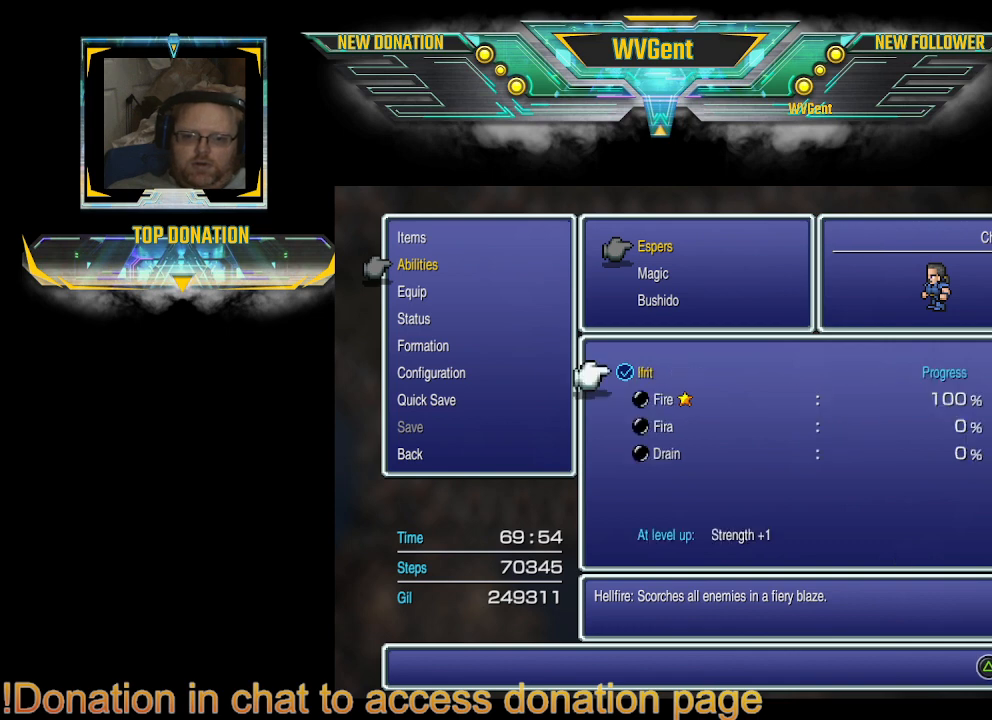
{"buttons": [], "left_stick": "center", "right_stick": "center", "events": []}
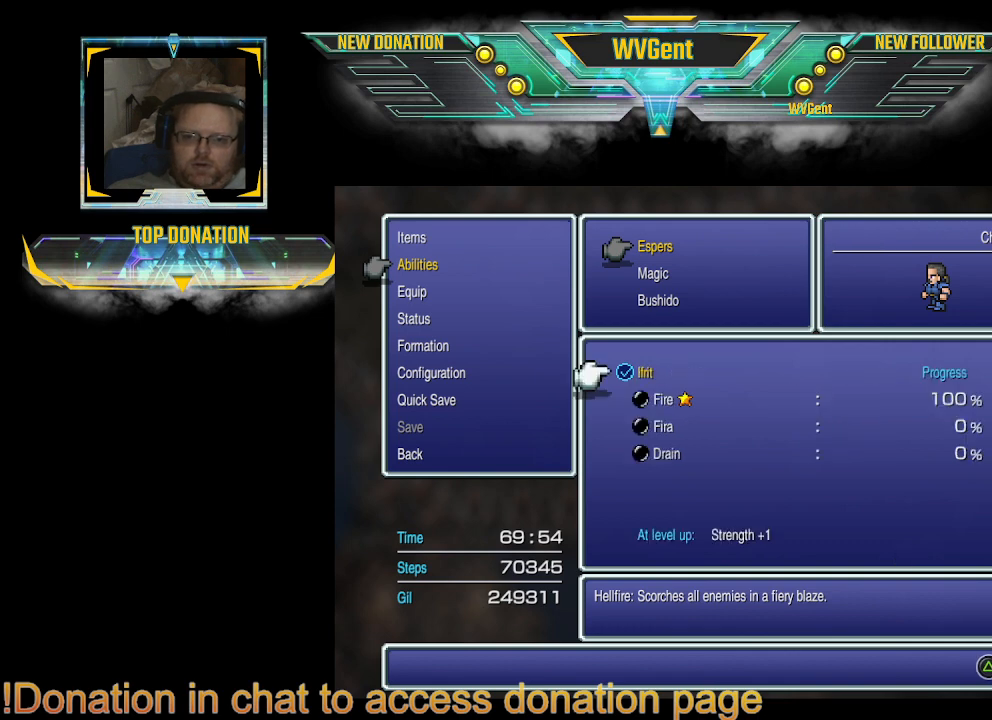
{"buttons": [], "left_stick": "center", "right_stick": "center", "events": []}
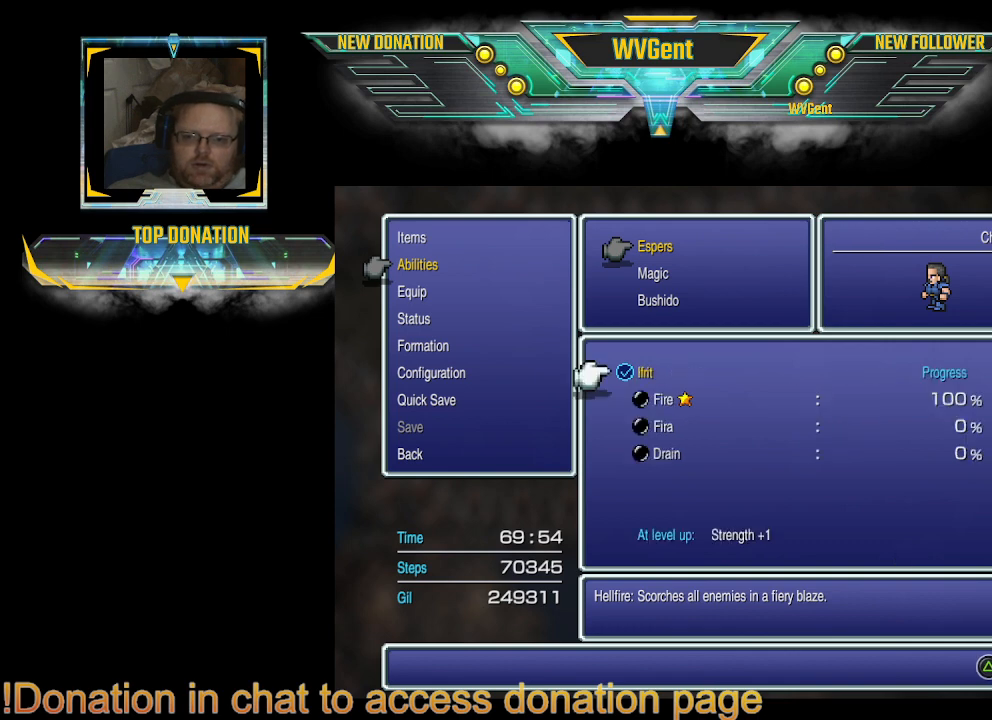
{"buttons": [], "left_stick": "center", "right_stick": "center", "events": []}
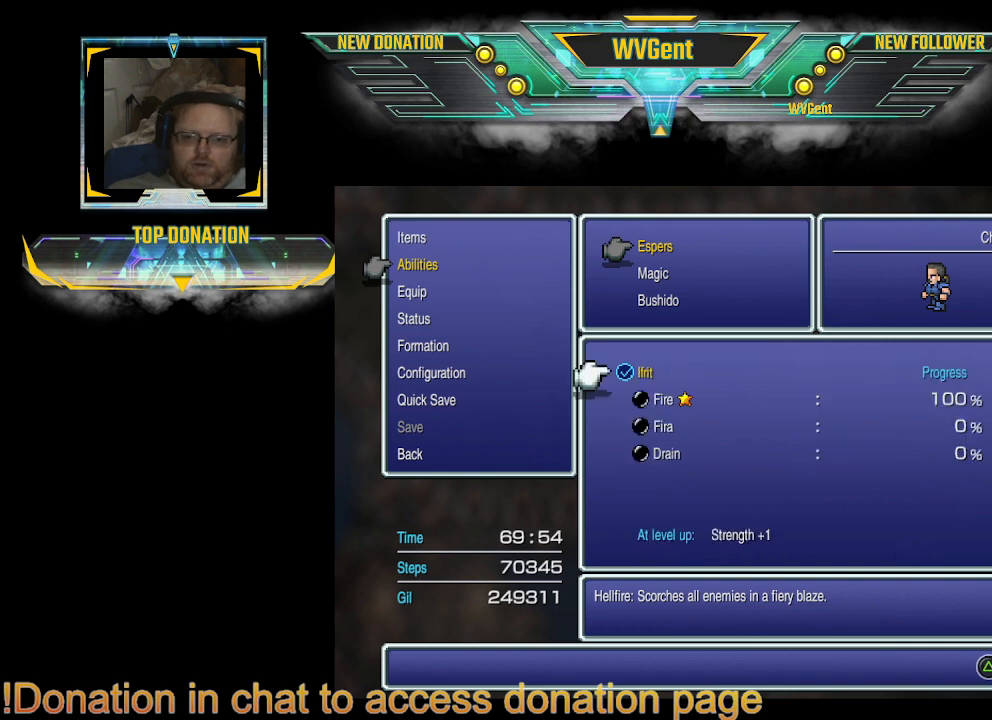
{"buttons": [], "left_stick": "center", "right_stick": "center", "events": []}
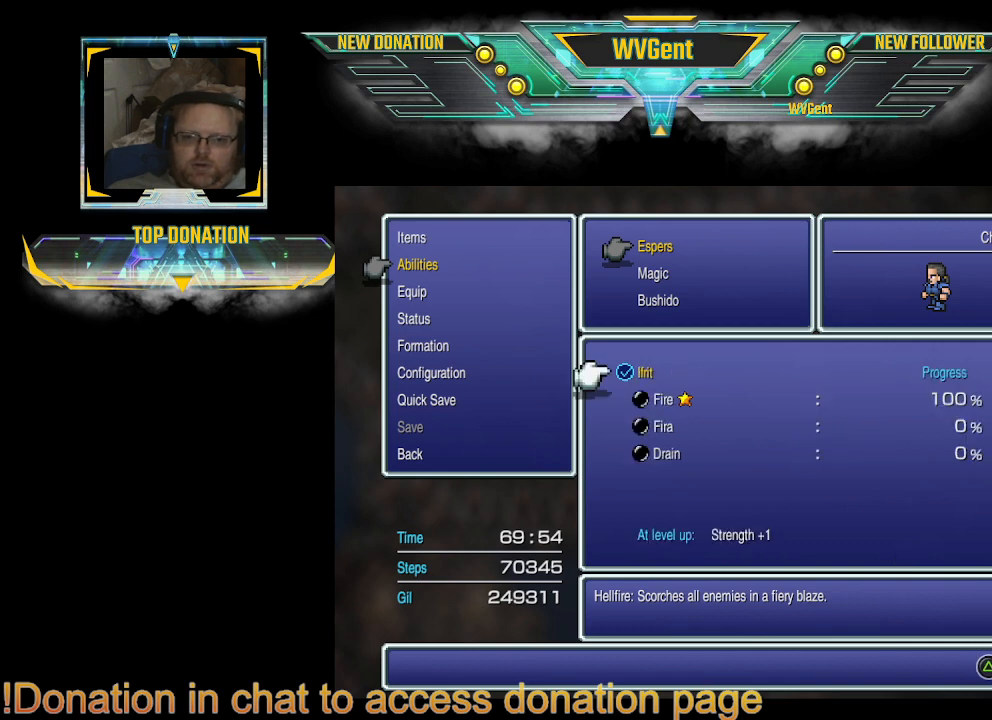
{"buttons": [], "left_stick": "center", "right_stick": "center", "events": []}
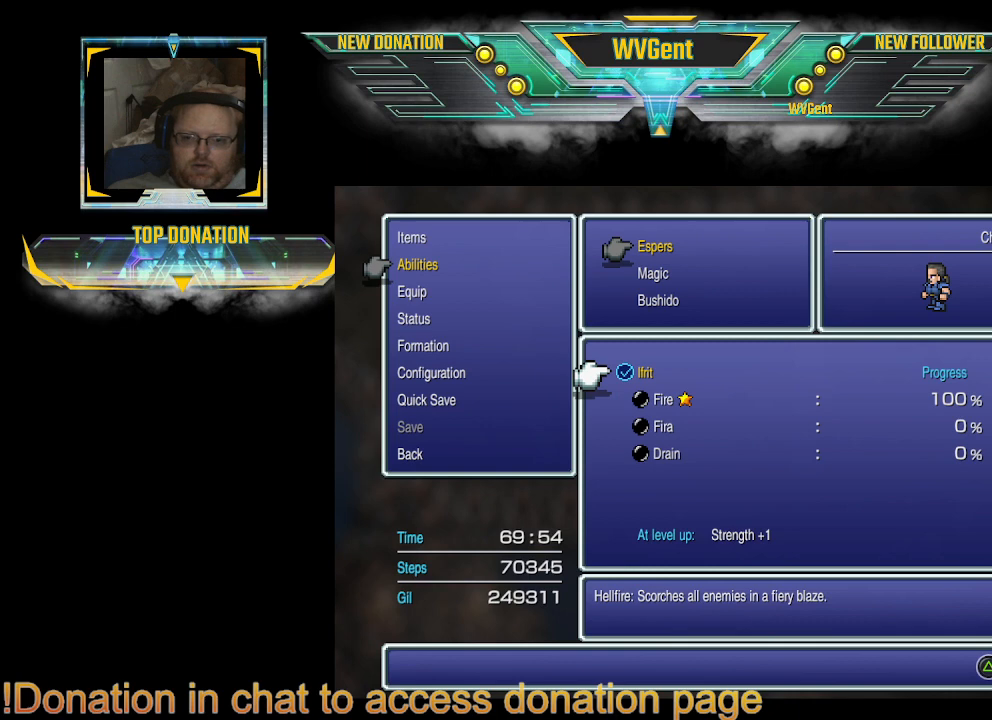
{"buttons": [], "left_stick": "center", "right_stick": "center", "events": []}
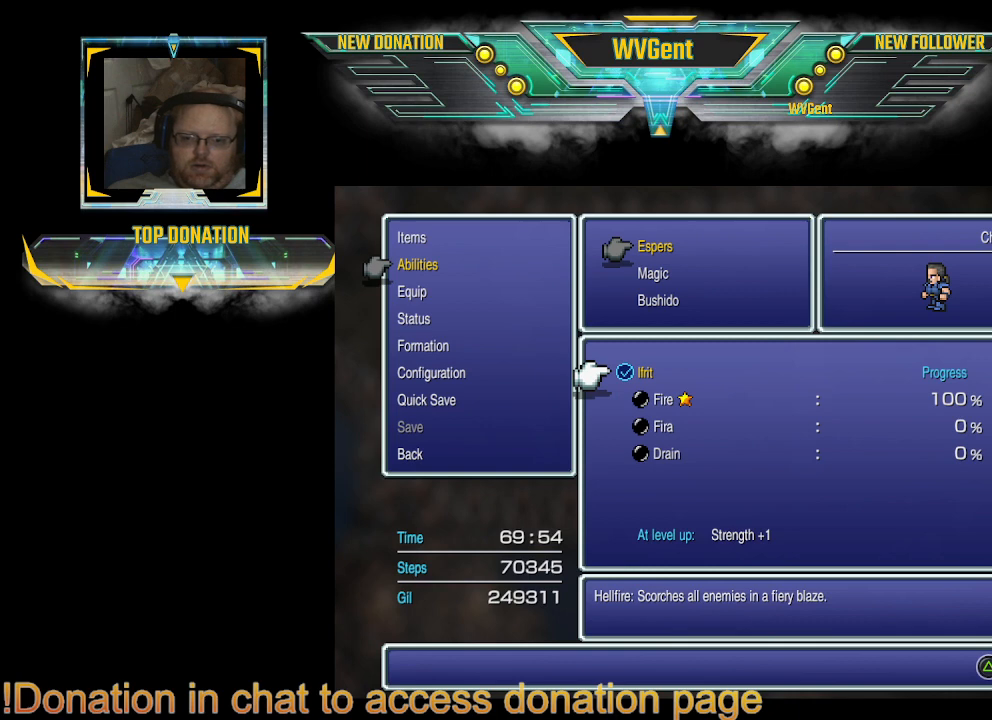
{"buttons": [], "left_stick": "center", "right_stick": "center", "events": []}
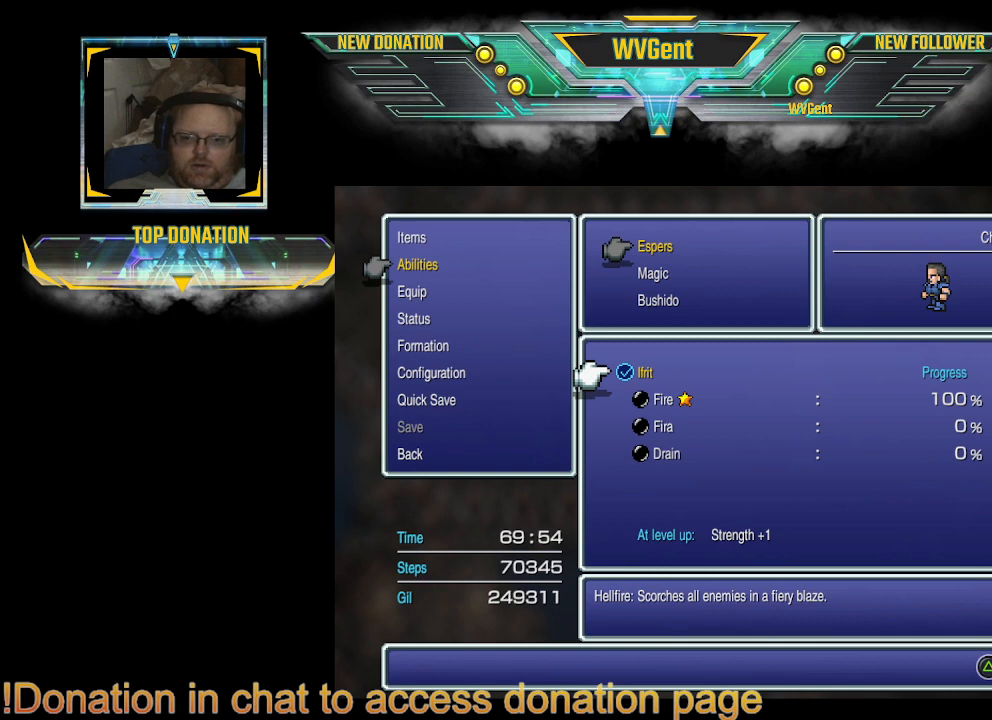
{"buttons": [], "left_stick": "center", "right_stick": "center", "events": []}
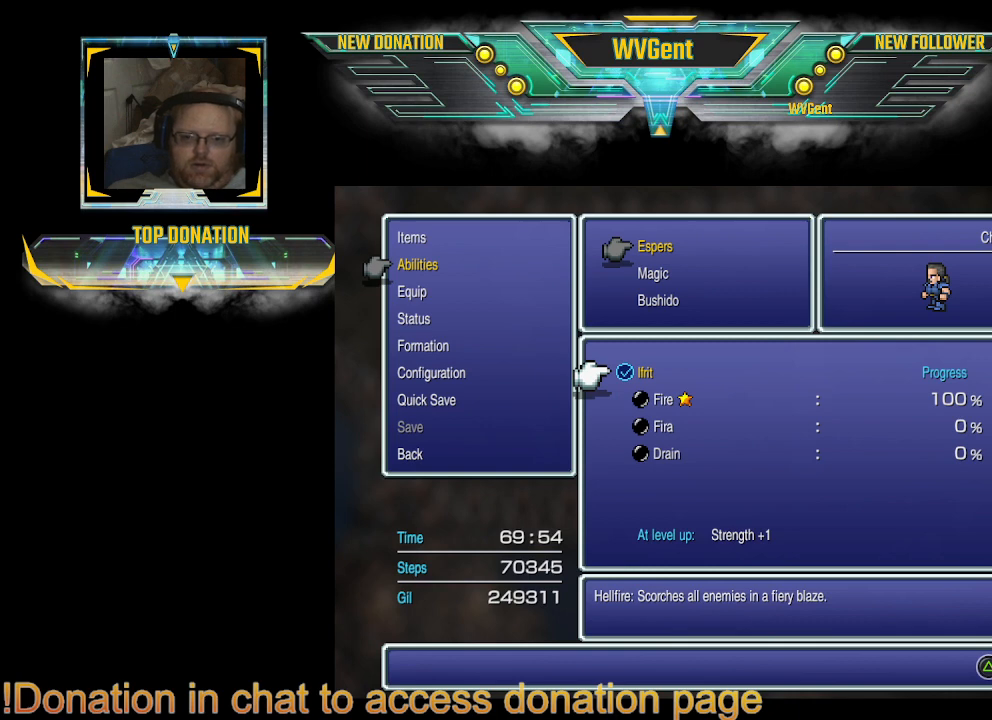
{"buttons": [], "left_stick": "center", "right_stick": "center", "events": [[400, "CIRCLE", "down"], [467, "CIRCLE", "up"]]}
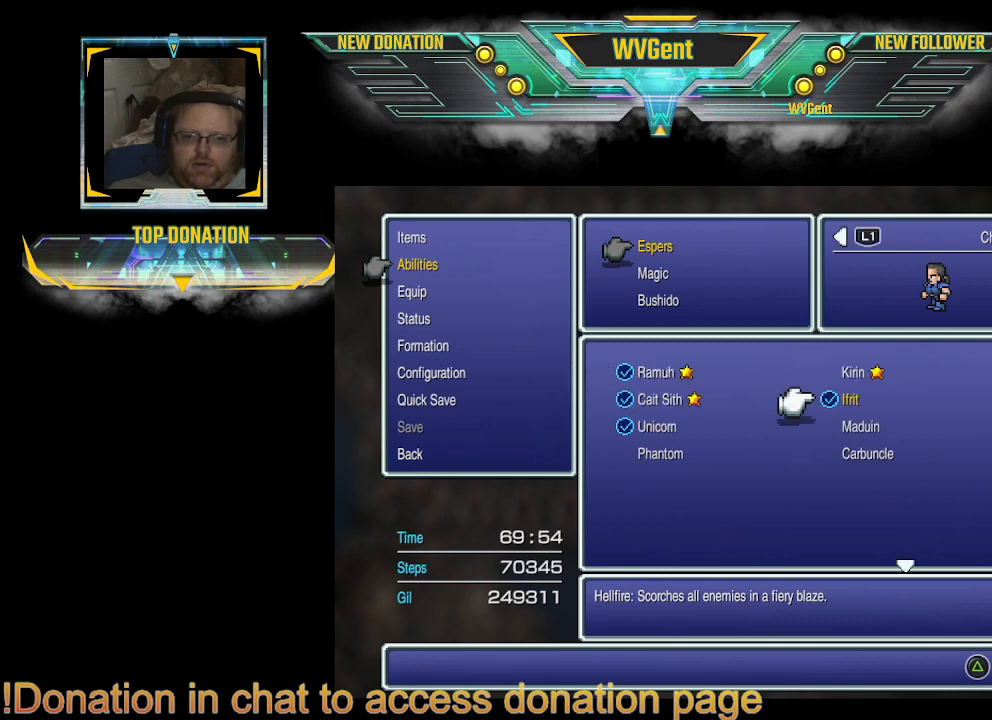
{"buttons": [], "left_stick": "center", "right_stick": "center", "events": [[400, "DPAD_DOWN", "down"], [467, "DPAD_DOWN", "up"]]}
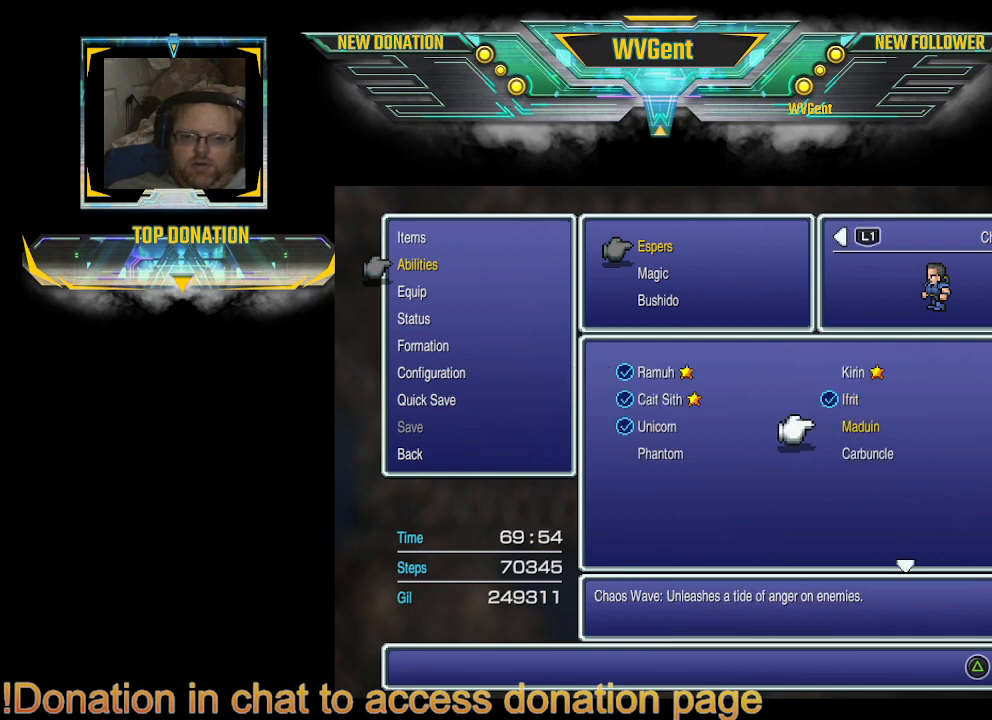
{"buttons": [], "left_stick": "center", "right_stick": "center", "events": [[300, "CROSS", "down"], [400, "CROSS", "up"]]}
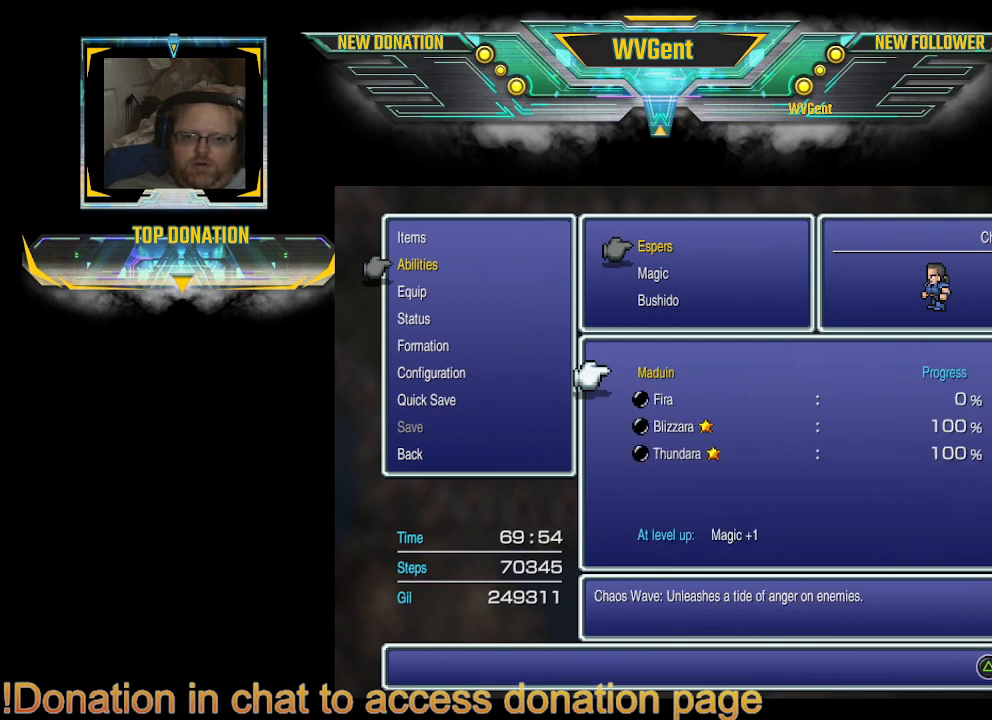
{"buttons": [], "left_stick": "center", "right_stick": "center", "events": []}
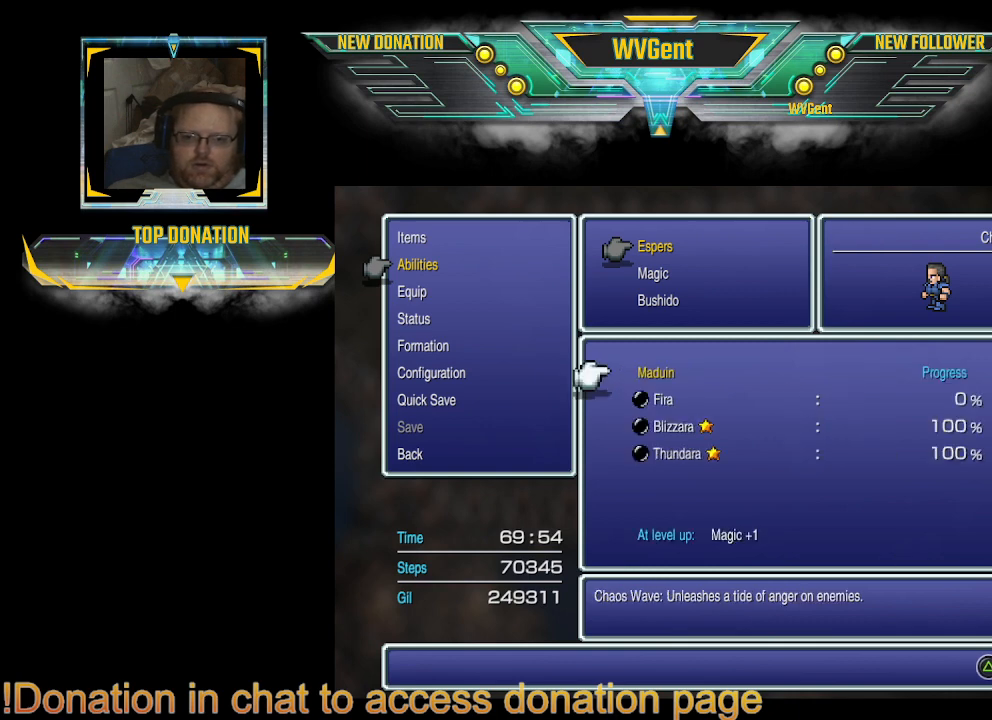
{"buttons": [], "left_stick": "center", "right_stick": "center", "events": []}